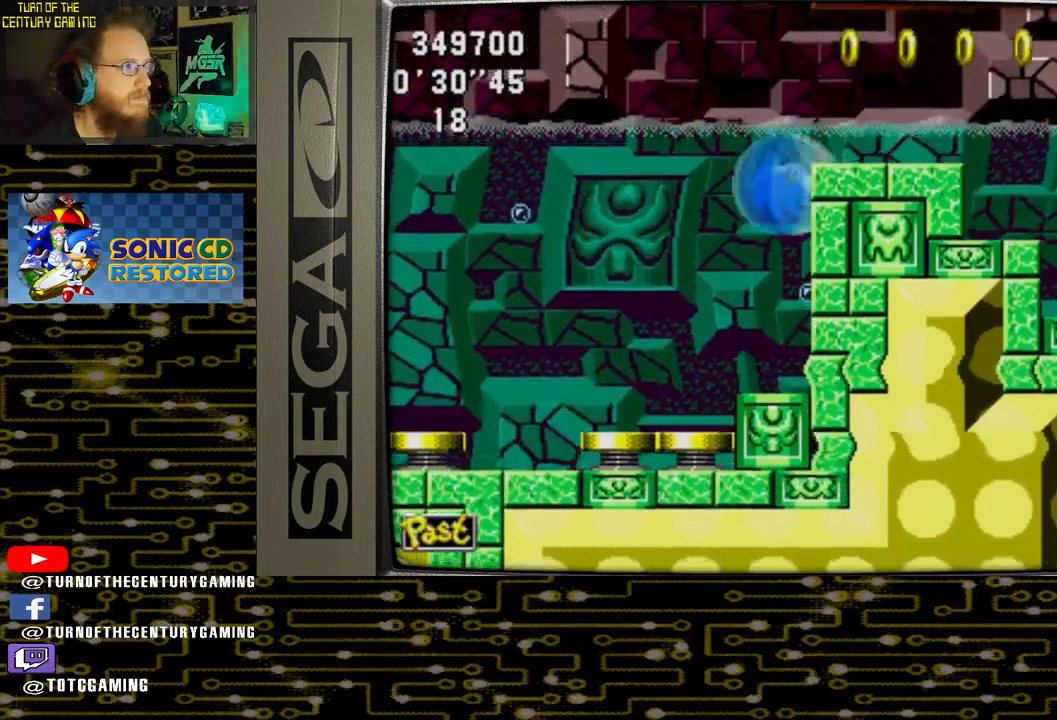
Gameplay with a controller (PlayStation layout); each line is a JSON object with the inputs held at the frame after it. "events" lists button and stick changes between this image and that frame as [ms after this image, input, new state], when the widget could be followed in between.
{"buttons": ["CROSS", "DPAD_RIGHT"], "left_stick": "center", "right_stick": "center", "events": []}
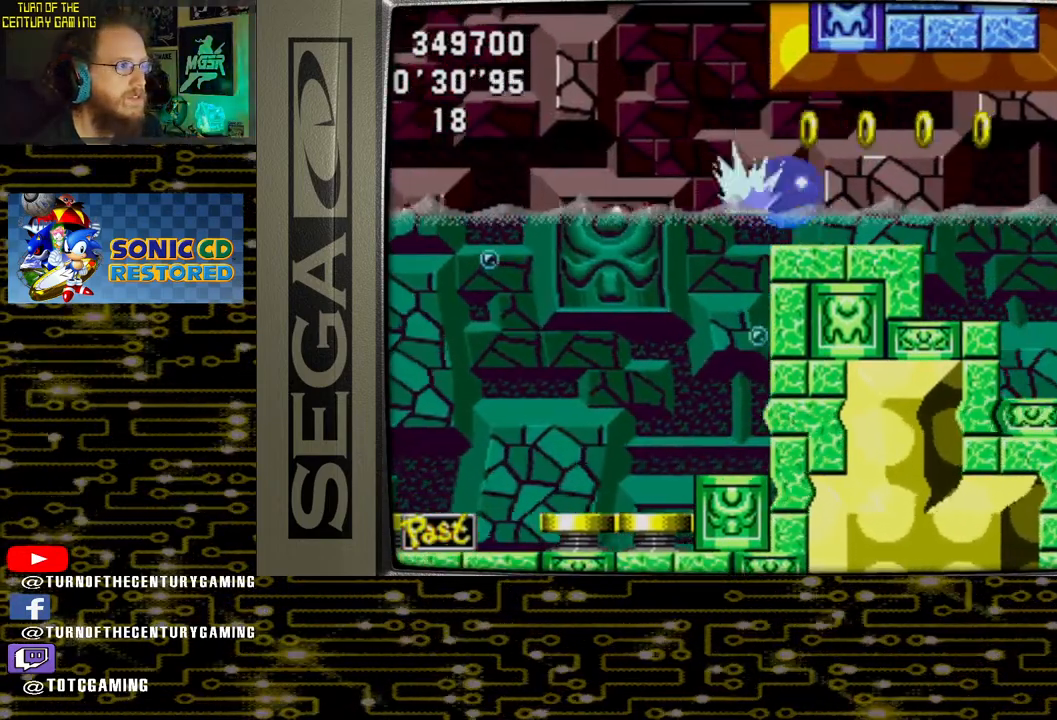
{"buttons": ["CROSS", "DPAD_RIGHT"], "left_stick": "center", "right_stick": "center", "events": [[17, "CROSS", "up"], [33, "DPAD_RIGHT", "up"], [267, "DPAD_RIGHT", "down"], [317, "CROSS", "down"]]}
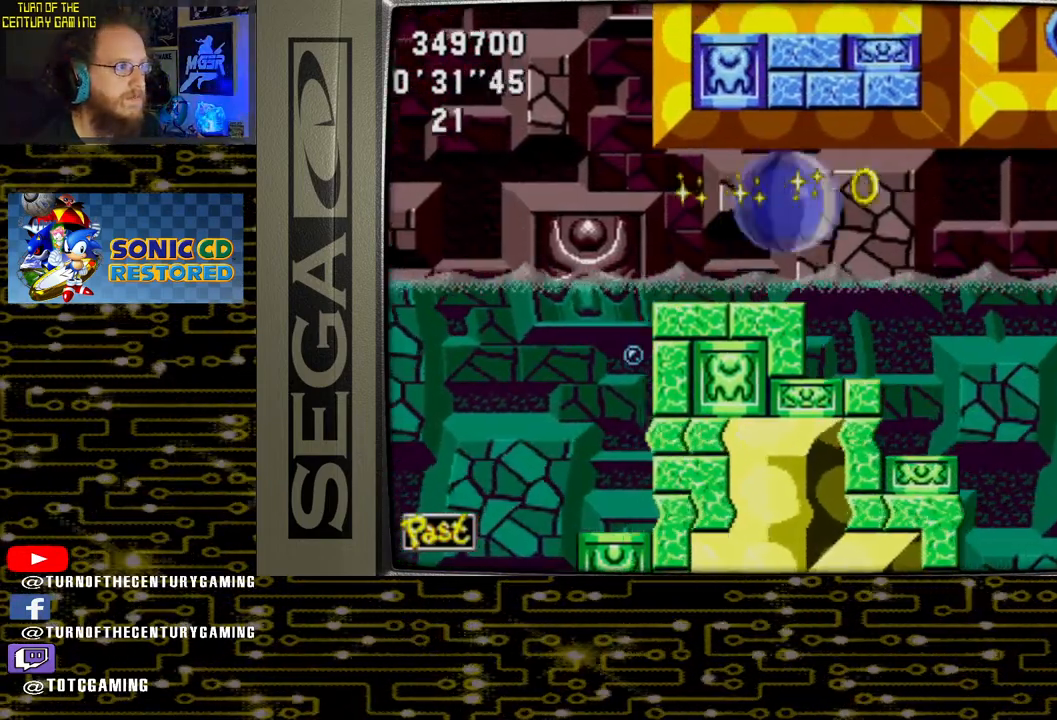
{"buttons": ["DPAD_LEFT"], "left_stick": "center", "right_stick": "center", "events": [[233, "CROSS", "up"], [250, "DPAD_RIGHT", "up"], [333, "DPAD_LEFT", "down"]]}
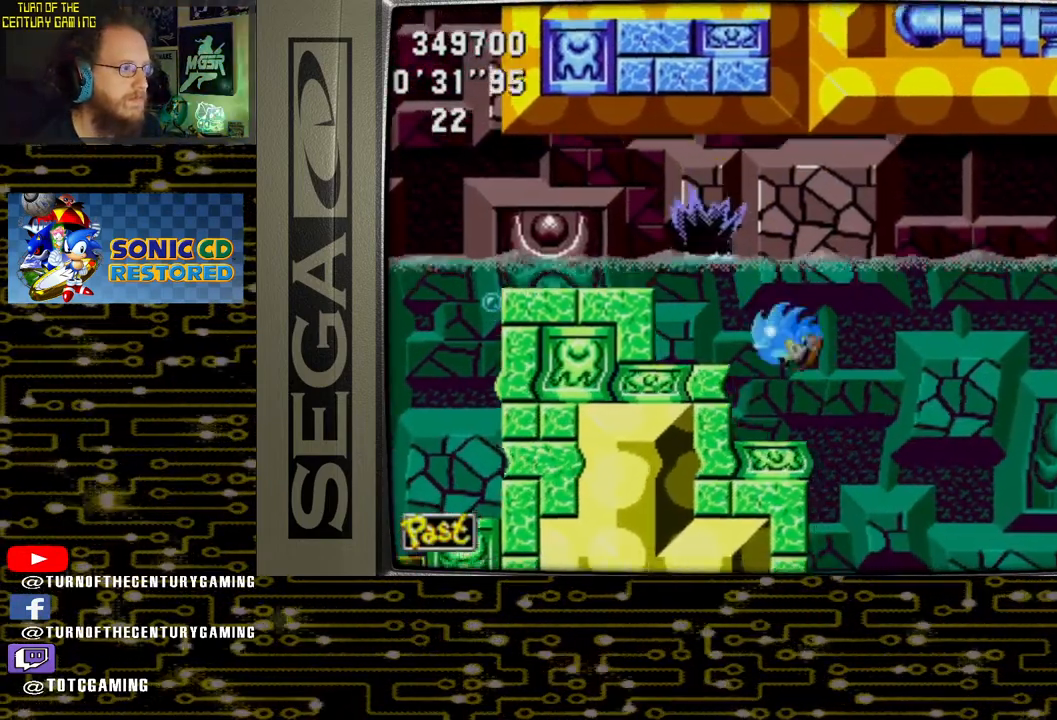
{"buttons": ["DPAD_RIGHT"], "left_stick": "center", "right_stick": "center", "events": [[33, "DPAD_LEFT", "up"], [350, "DPAD_RIGHT", "down"]]}
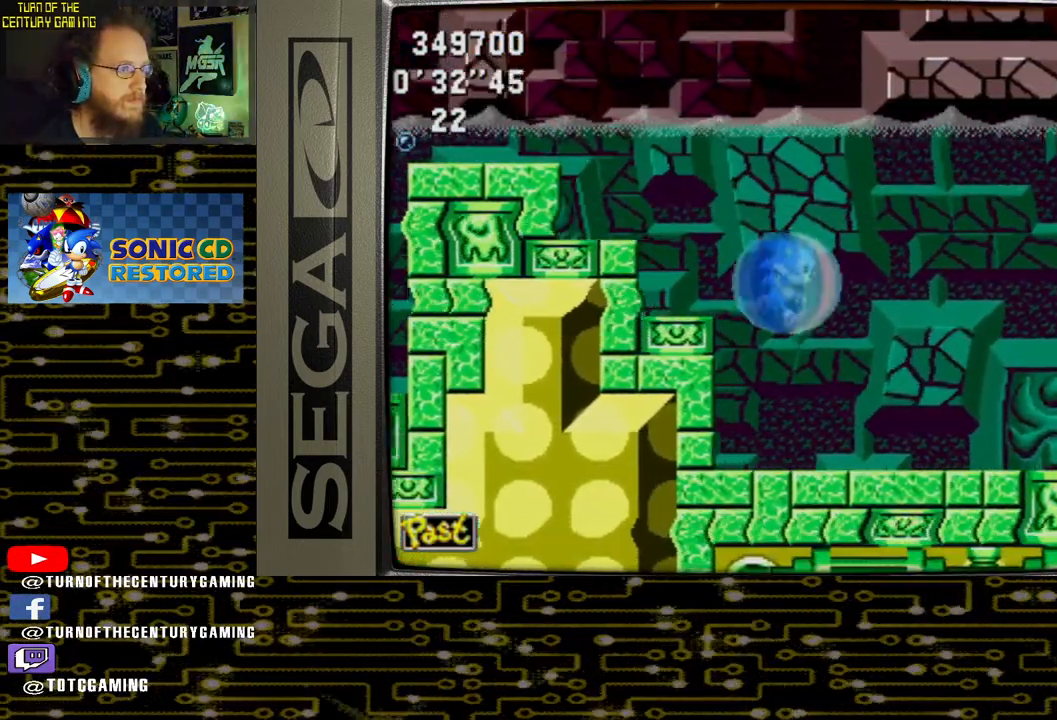
{"buttons": ["DPAD_RIGHT"], "left_stick": "center", "right_stick": "center", "events": [[17, "DPAD_RIGHT", "up"], [417, "DPAD_RIGHT", "down"]]}
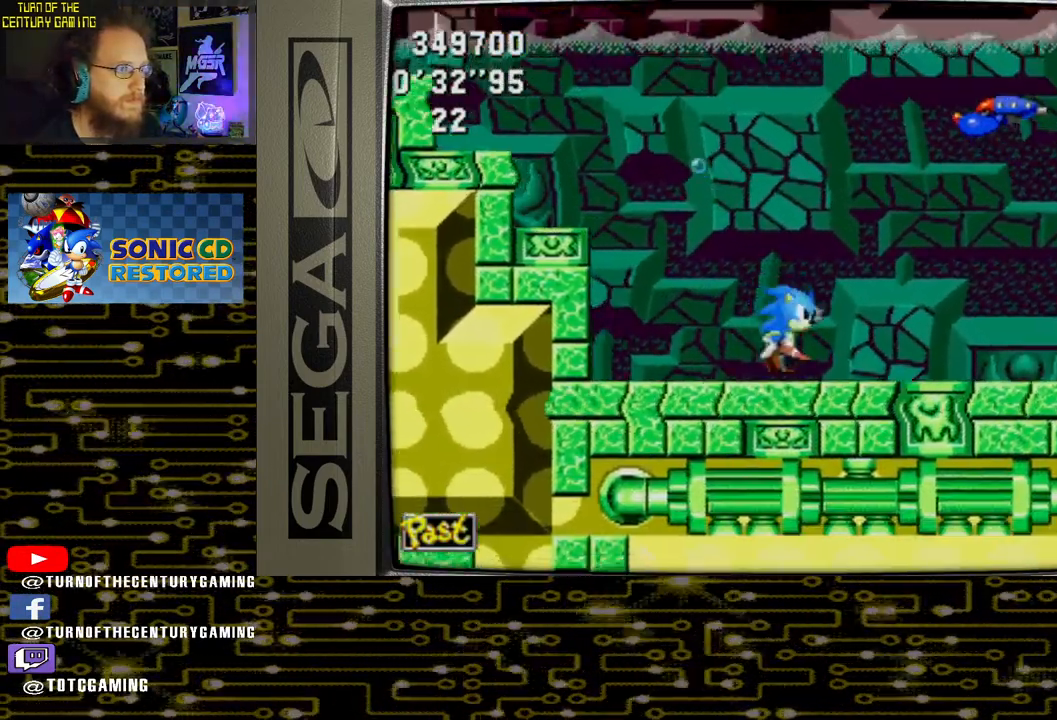
{"buttons": ["CROSS", "DPAD_RIGHT"], "left_stick": "center", "right_stick": "center", "events": [[217, "CROSS", "down"]]}
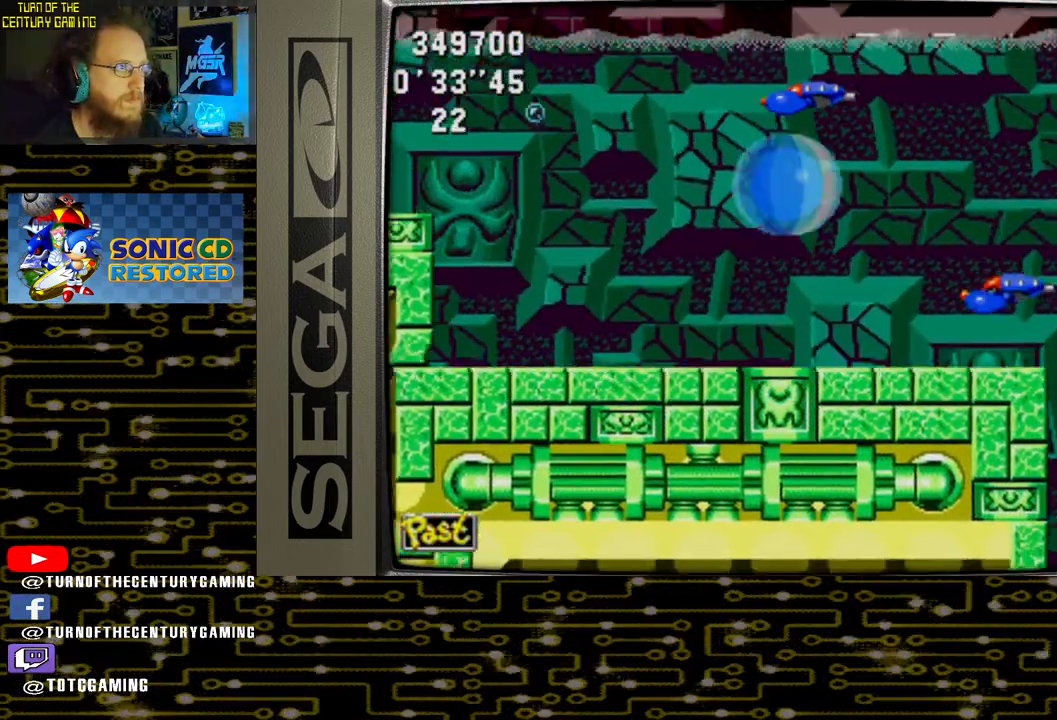
{"buttons": [], "left_stick": "center", "right_stick": "center", "events": [[17, "DPAD_RIGHT", "up"], [467, "CROSS", "up"]]}
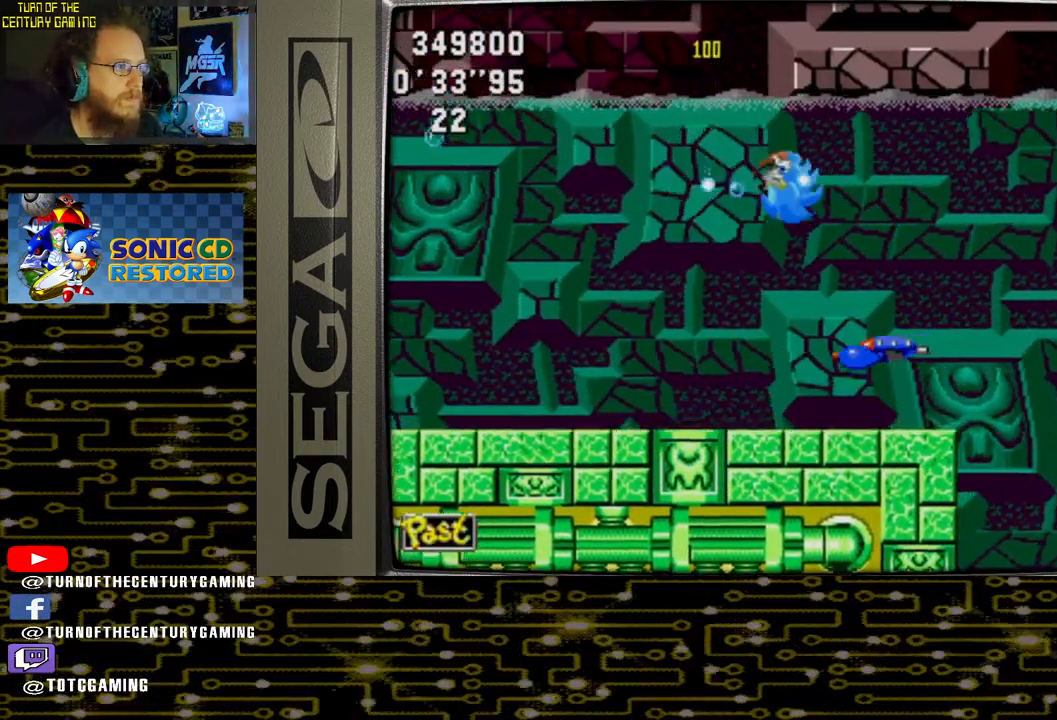
{"buttons": [], "left_stick": "center", "right_stick": "center", "events": []}
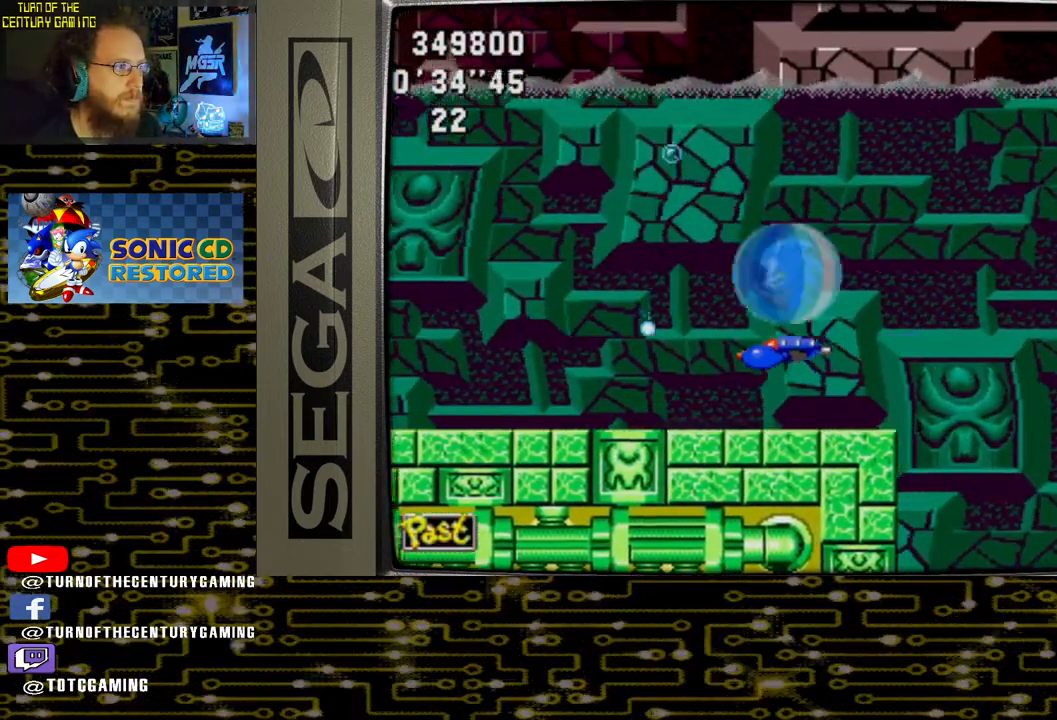
{"buttons": [], "left_stick": "center", "right_stick": "center", "events": [[17, "DPAD_LEFT", "down"], [50, "DPAD_LEFT", "up"]]}
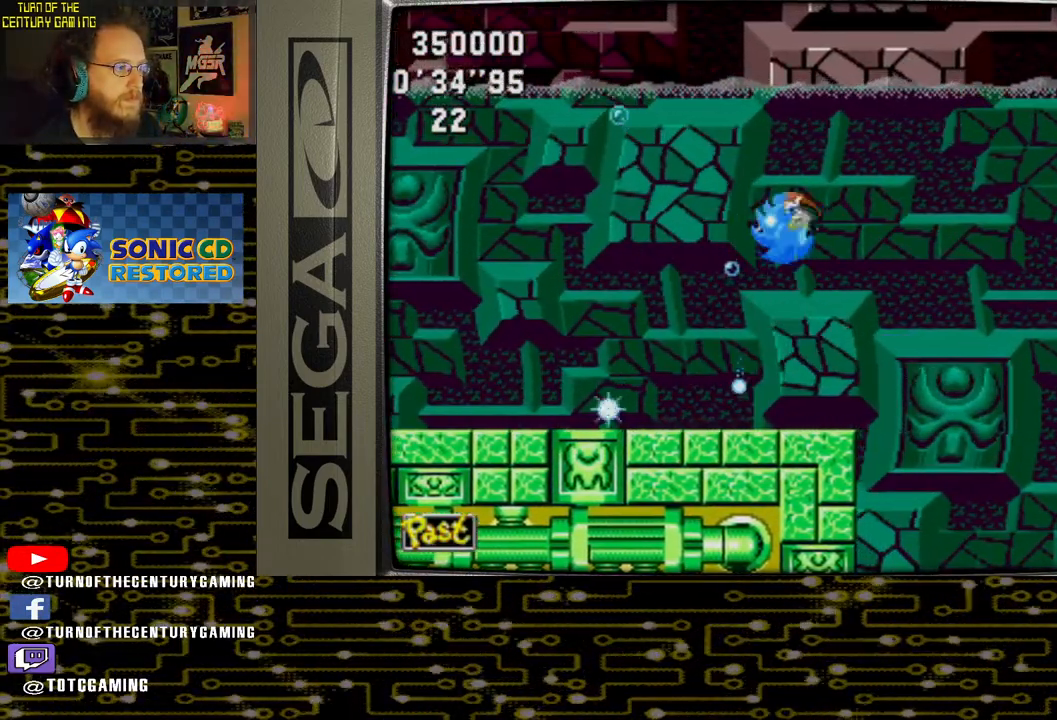
{"buttons": [], "left_stick": "center", "right_stick": "center", "events": []}
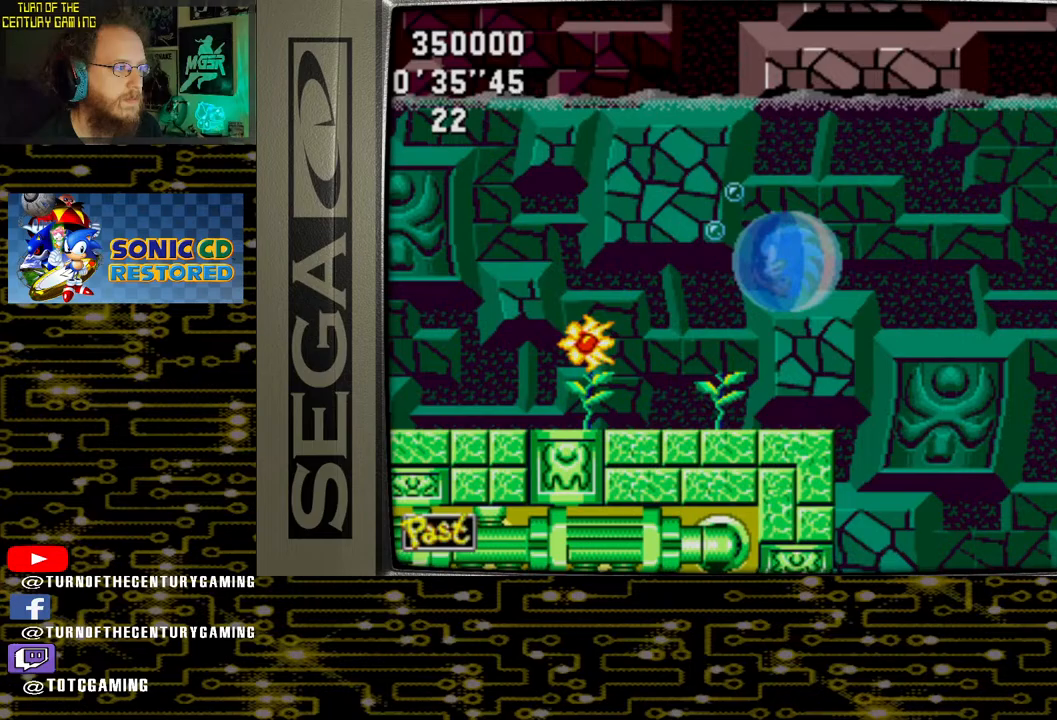
{"buttons": ["DPAD_RIGHT"], "left_stick": "center", "right_stick": "center", "events": [[33, "DPAD_LEFT", "down"], [150, "DPAD_LEFT", "up"], [333, "DPAD_RIGHT", "down"]]}
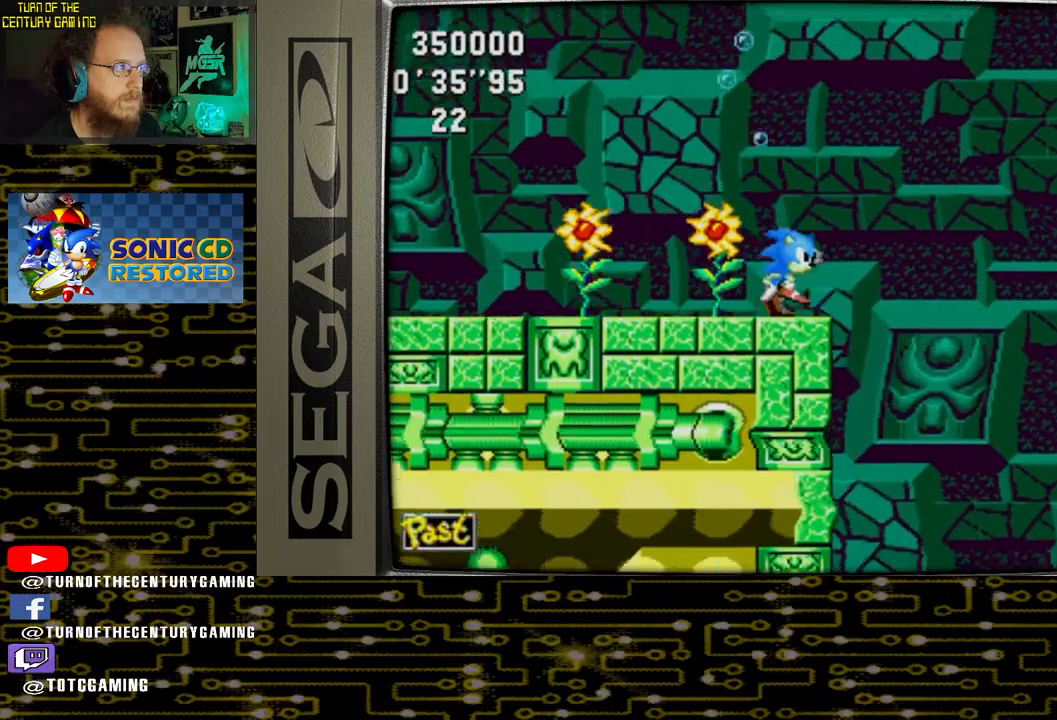
{"buttons": ["CROSS", "DPAD_RIGHT"], "left_stick": "center", "right_stick": "center", "events": [[233, "CROSS", "down"]]}
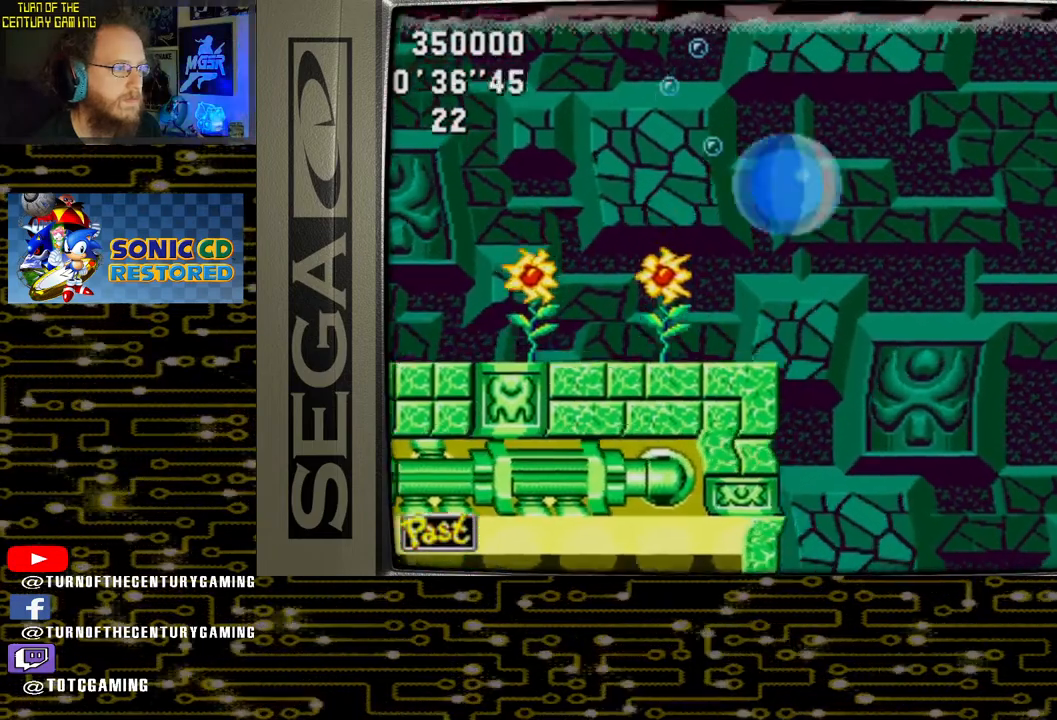
{"buttons": ["DPAD_RIGHT"], "left_stick": "center", "right_stick": "center", "events": [[267, "CROSS", "up"]]}
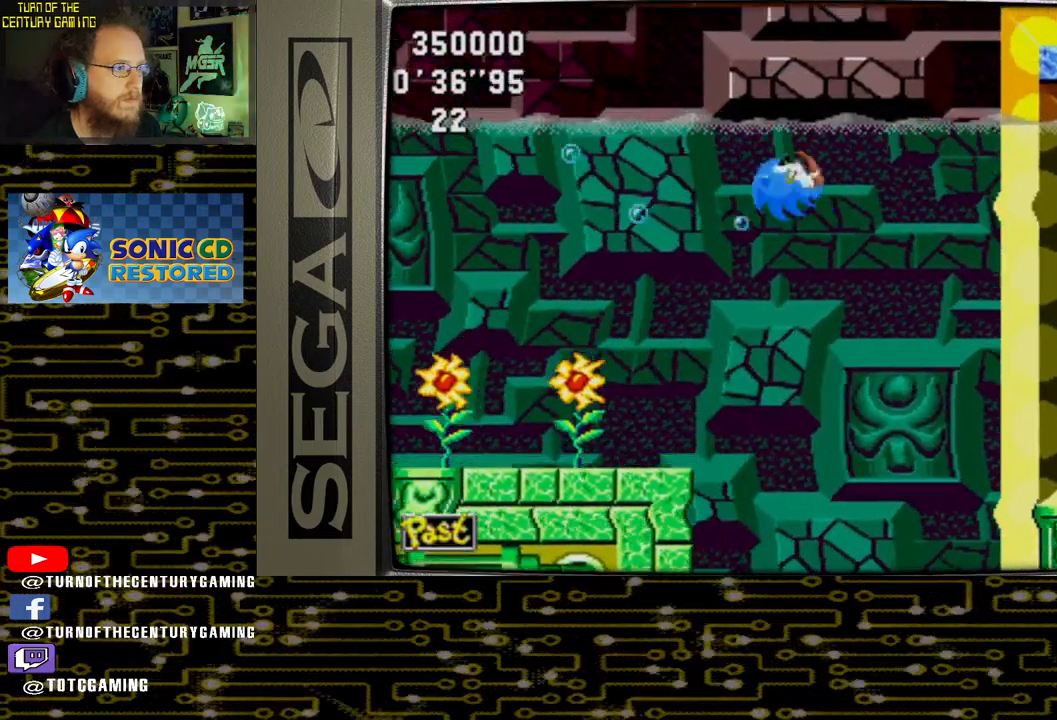
{"buttons": [], "left_stick": "center", "right_stick": "center", "events": [[83, "DPAD_RIGHT", "up"]]}
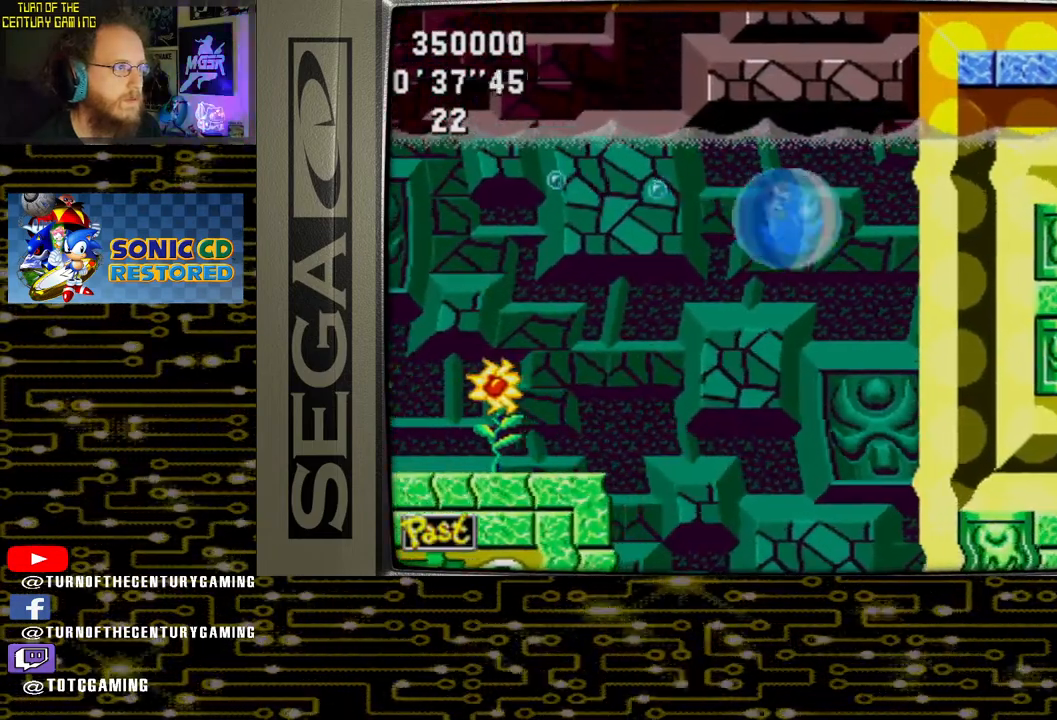
{"buttons": ["DPAD_LEFT"], "left_stick": "center", "right_stick": "center", "events": [[83, "DPAD_LEFT", "down"]]}
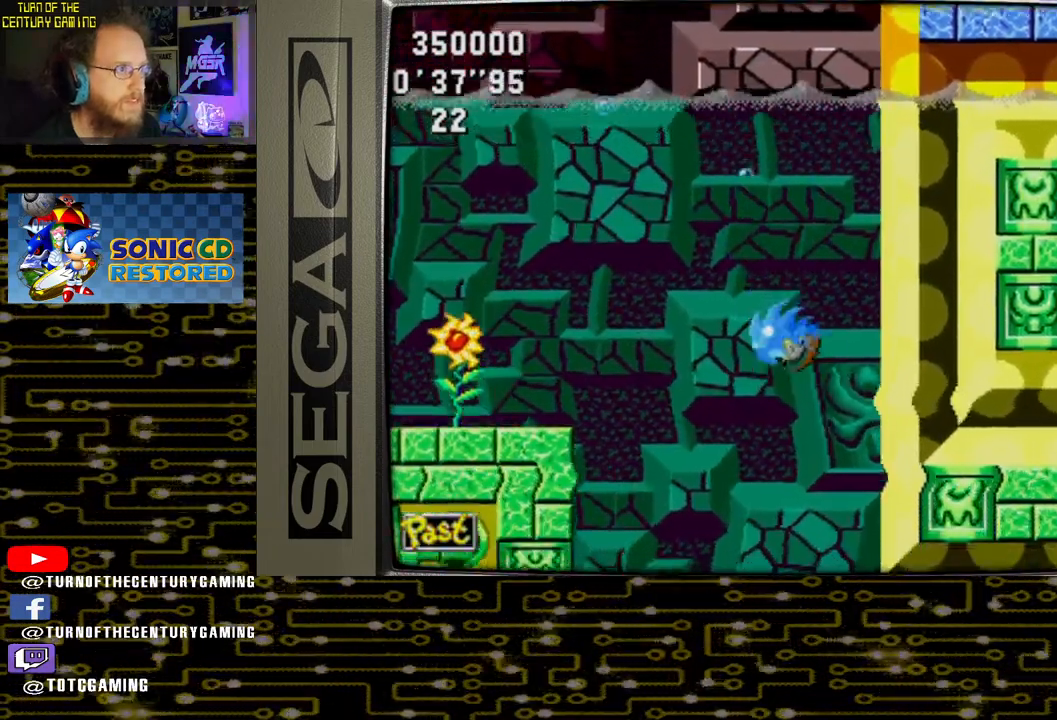
{"buttons": [], "left_stick": "center", "right_stick": "center", "events": [[83, "DPAD_LEFT", "up"]]}
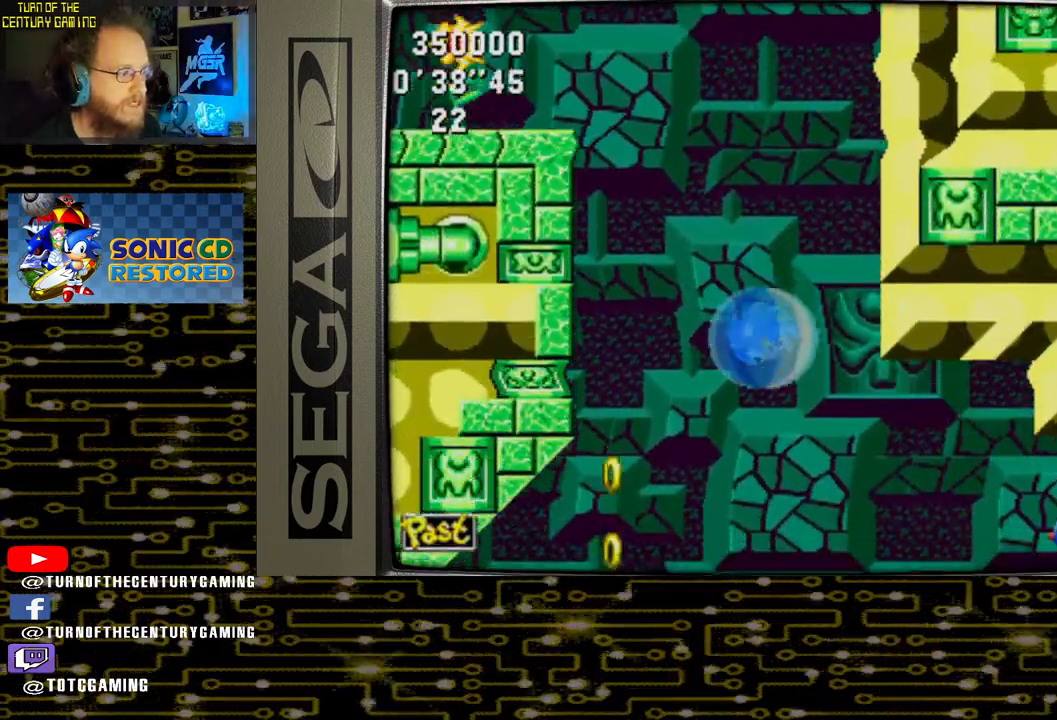
{"buttons": [], "left_stick": "center", "right_stick": "center", "events": []}
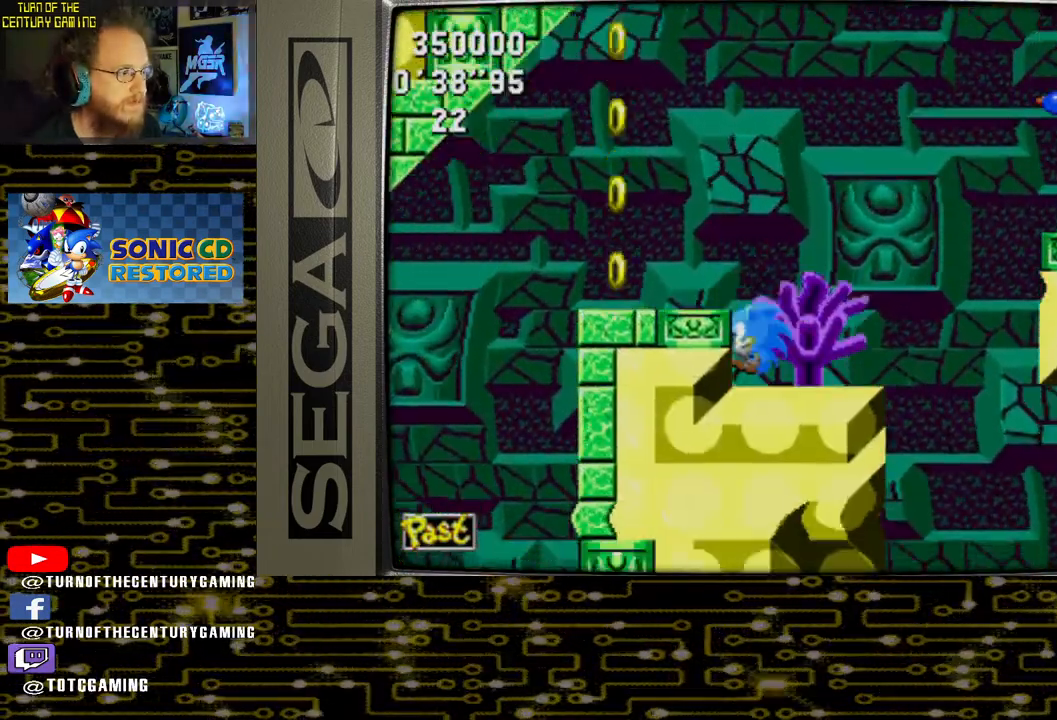
{"buttons": ["DPAD_RIGHT"], "left_stick": "center", "right_stick": "center", "events": [[383, "DPAD_RIGHT", "down"]]}
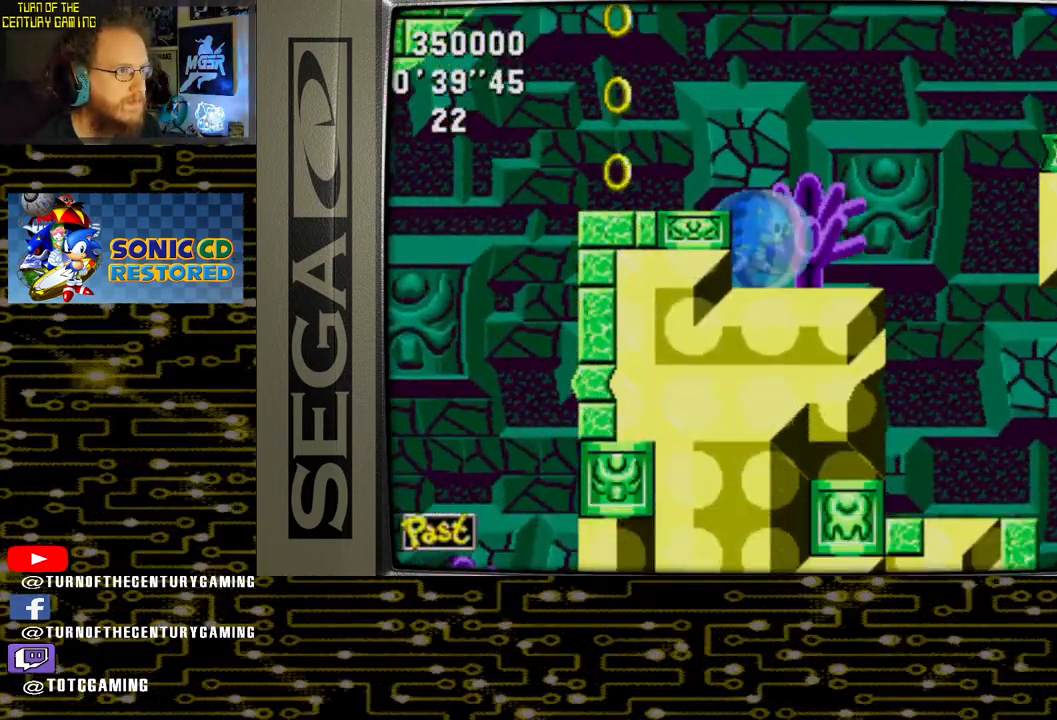
{"buttons": ["DPAD_RIGHT"], "left_stick": "center", "right_stick": "center", "events": []}
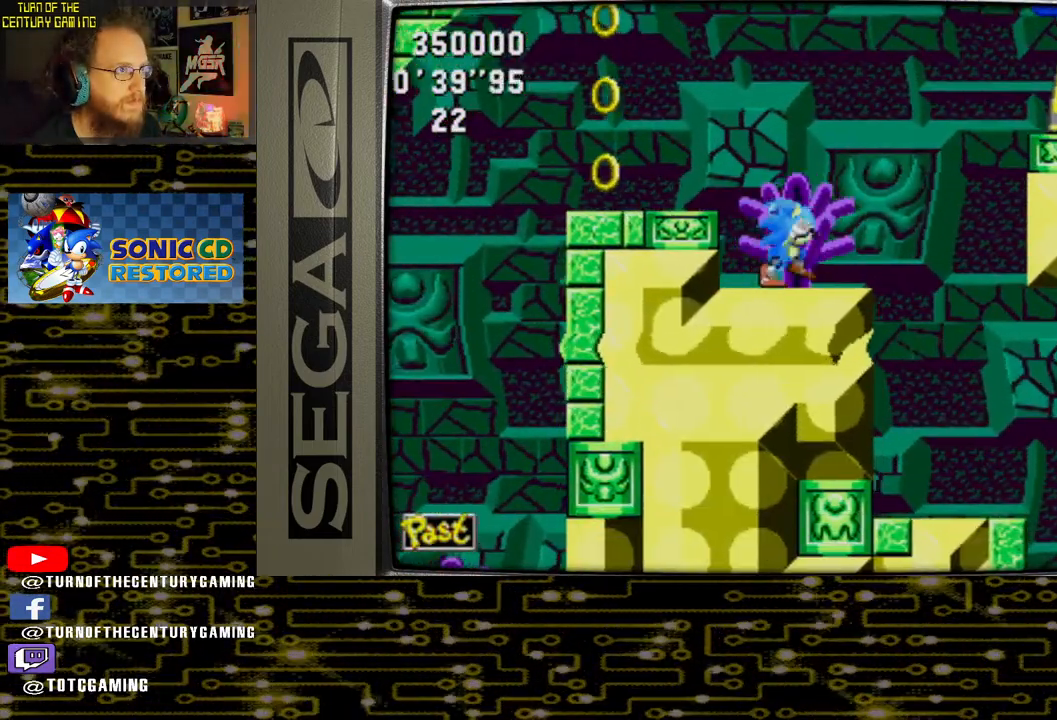
{"buttons": ["CROSS", "DPAD_RIGHT"], "left_stick": "center", "right_stick": "center", "events": [[350, "CROSS", "down"]]}
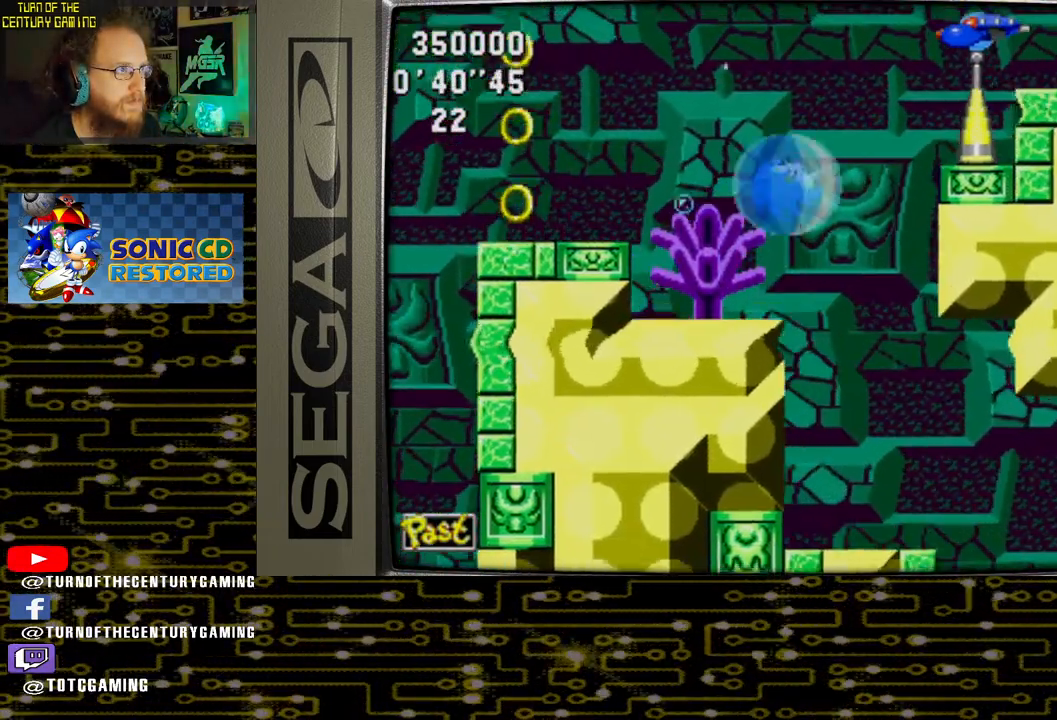
{"buttons": ["CROSS", "DPAD_RIGHT"], "left_stick": "center", "right_stick": "center", "events": []}
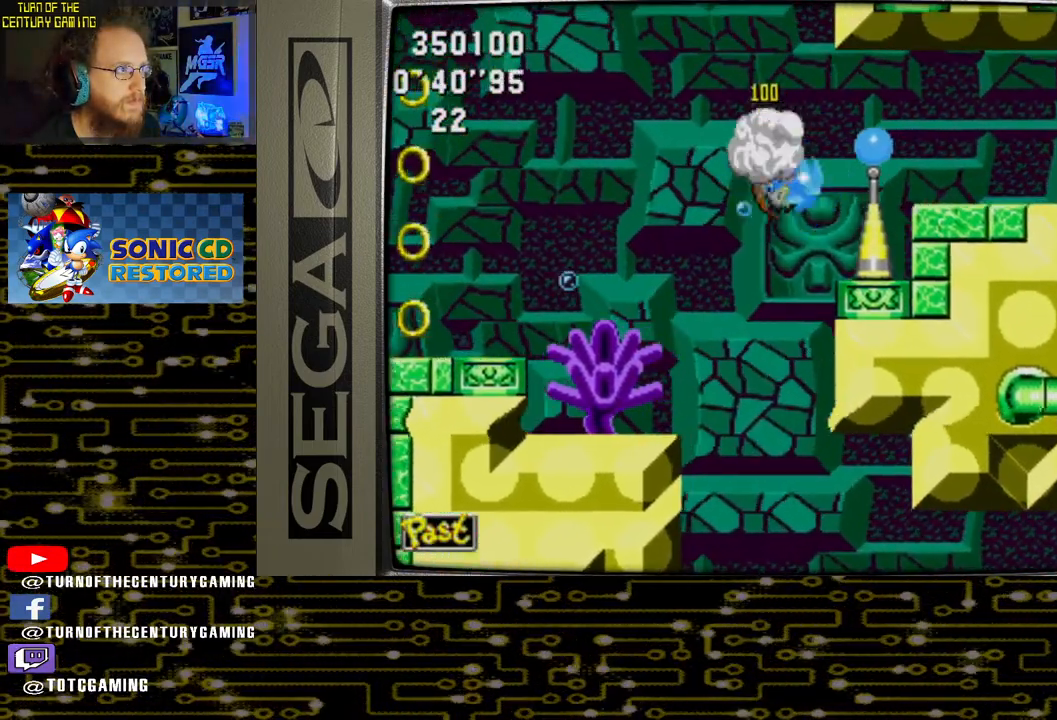
{"buttons": ["DPAD_RIGHT"], "left_stick": "center", "right_stick": "center", "events": [[300, "CROSS", "up"]]}
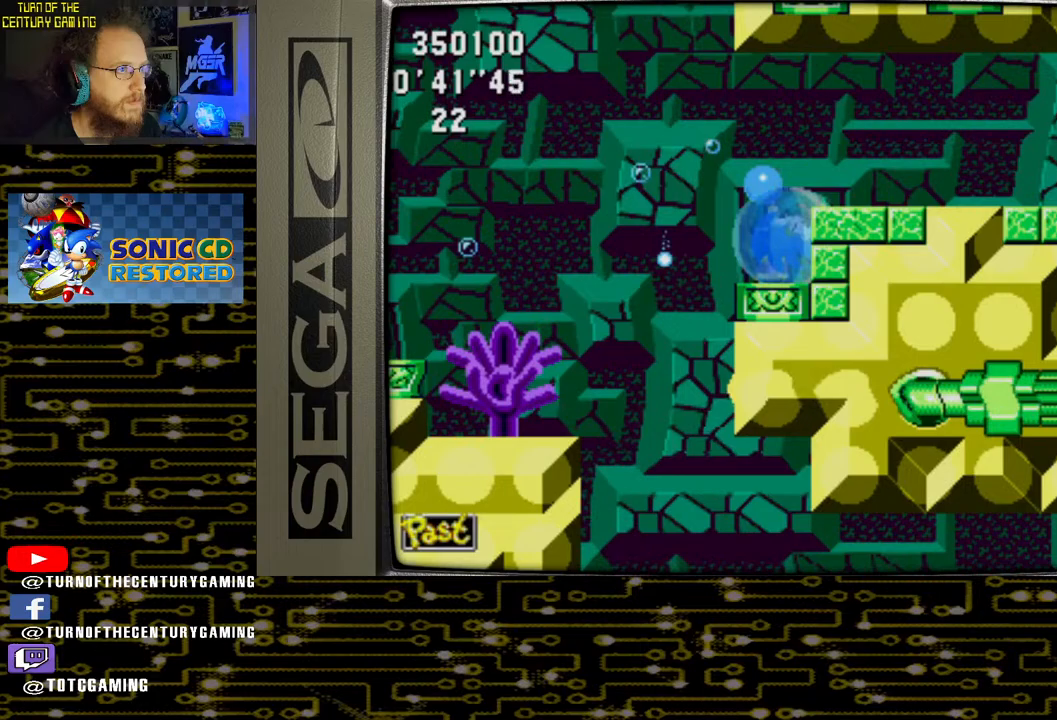
{"buttons": ["CROSS", "DPAD_RIGHT"], "left_stick": "center", "right_stick": "center", "events": [[200, "CROSS", "down"]]}
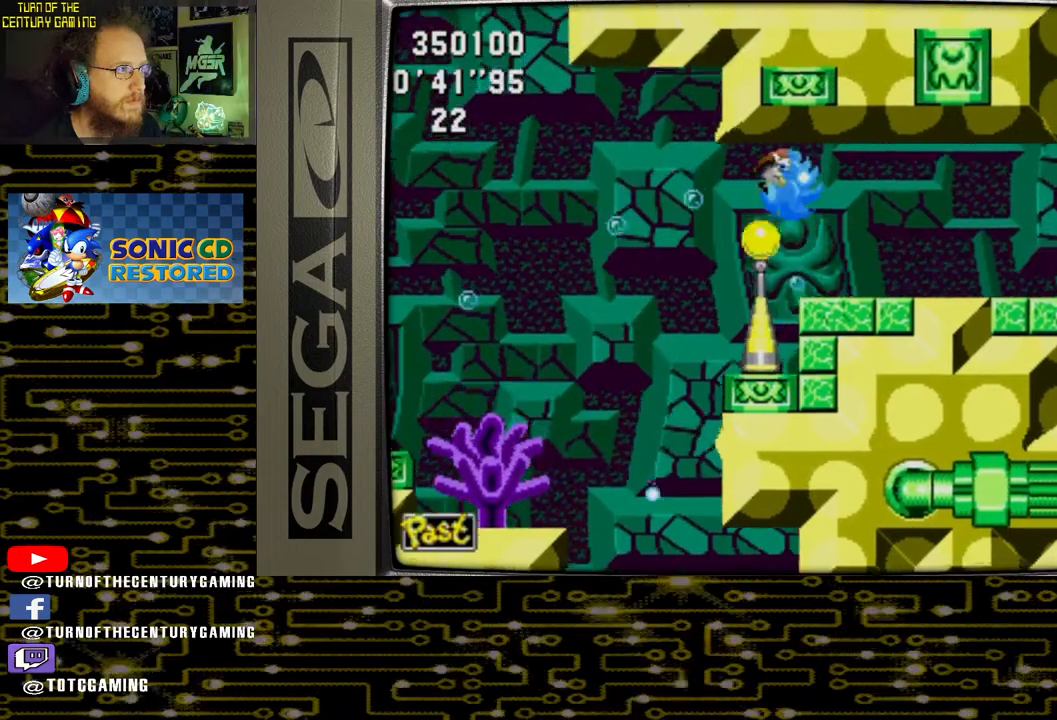
{"buttons": ["DPAD_RIGHT"], "left_stick": "center", "right_stick": "center", "events": [[233, "CROSS", "up"]]}
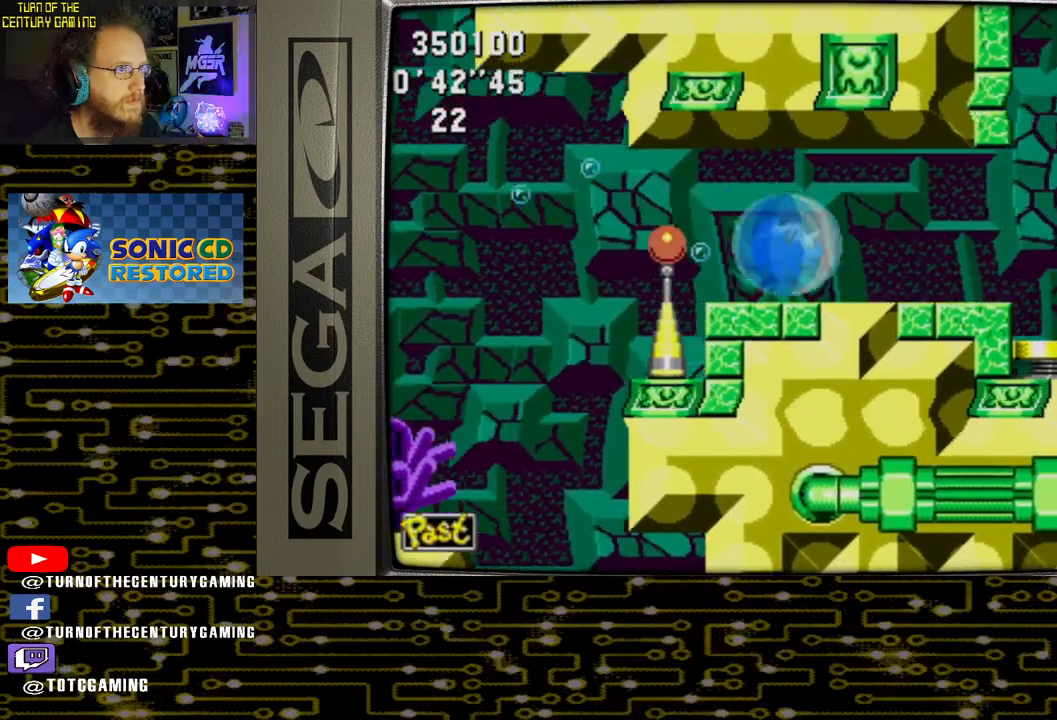
{"buttons": ["CROSS"], "left_stick": "center", "right_stick": "center", "events": [[317, "CROSS", "down"], [450, "DPAD_RIGHT", "up"]]}
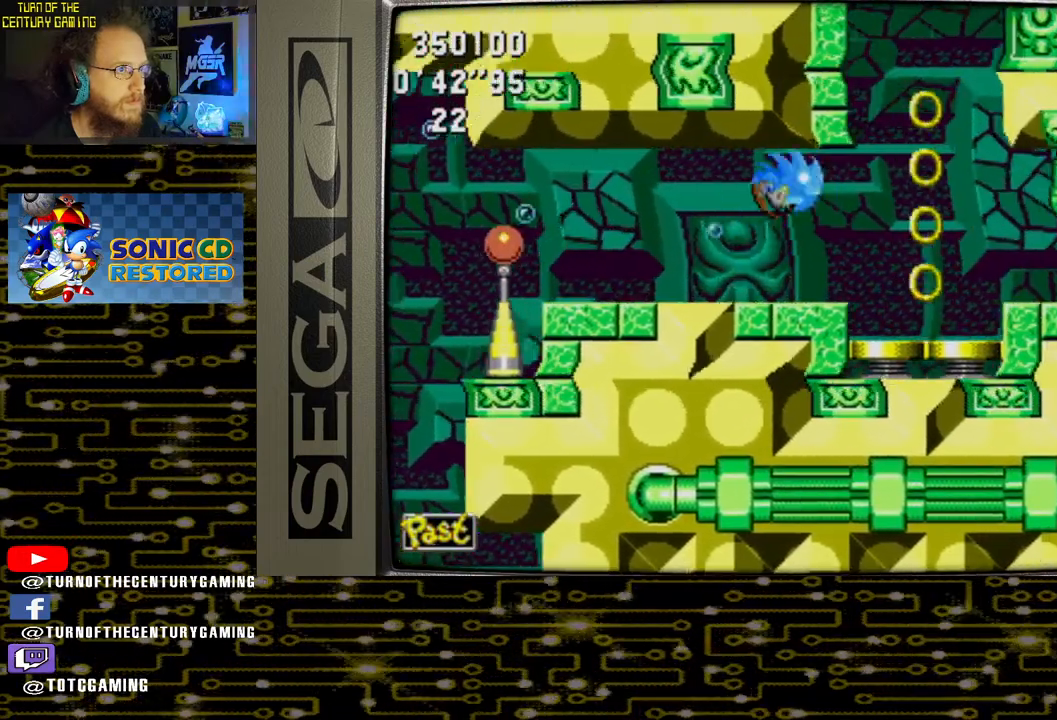
{"buttons": ["DPAD_LEFT"], "left_stick": "center", "right_stick": "center", "events": [[33, "CROSS", "up"], [100, "DPAD_LEFT", "down"]]}
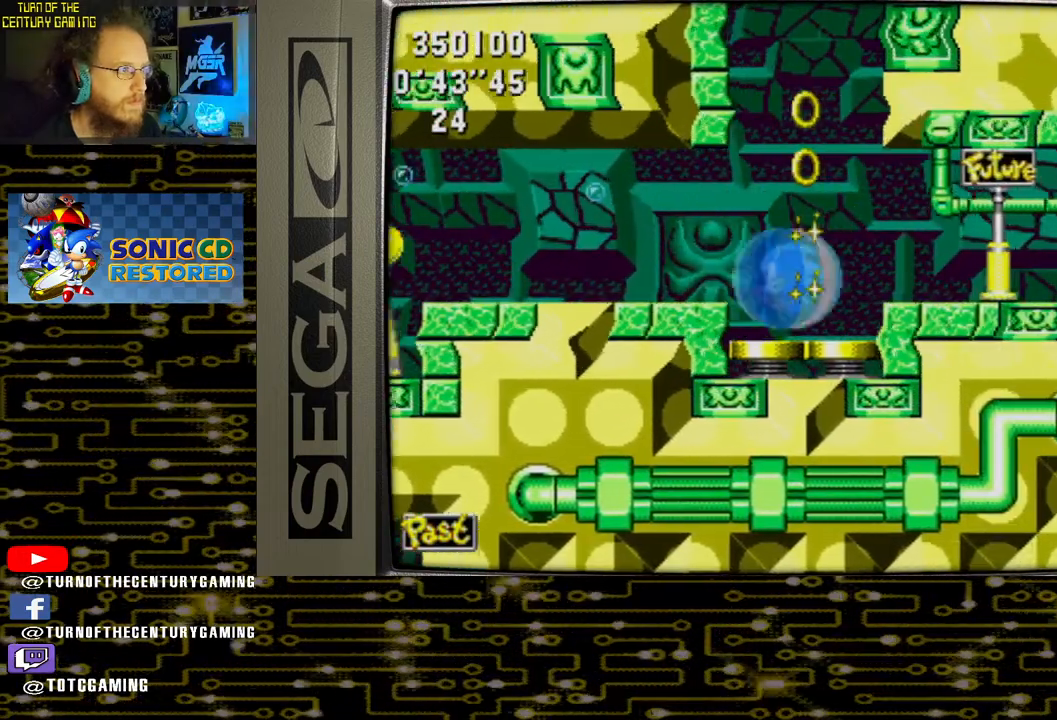
{"buttons": [], "left_stick": "center", "right_stick": "center", "events": [[283, "DPAD_LEFT", "up"]]}
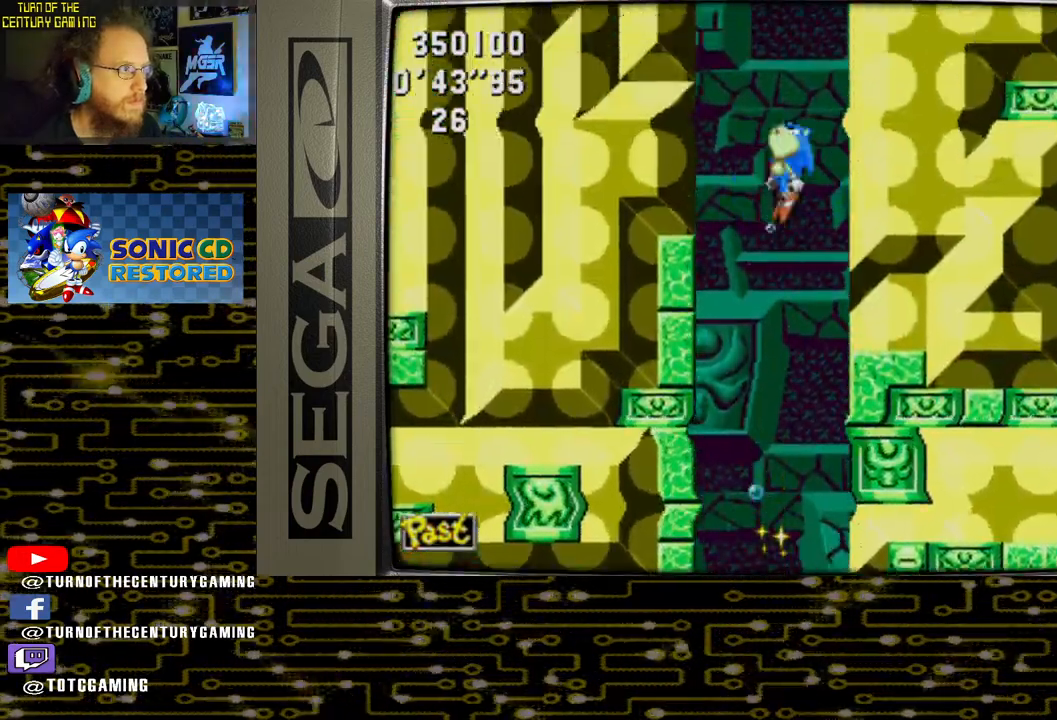
{"buttons": [], "left_stick": "center", "right_stick": "center", "events": []}
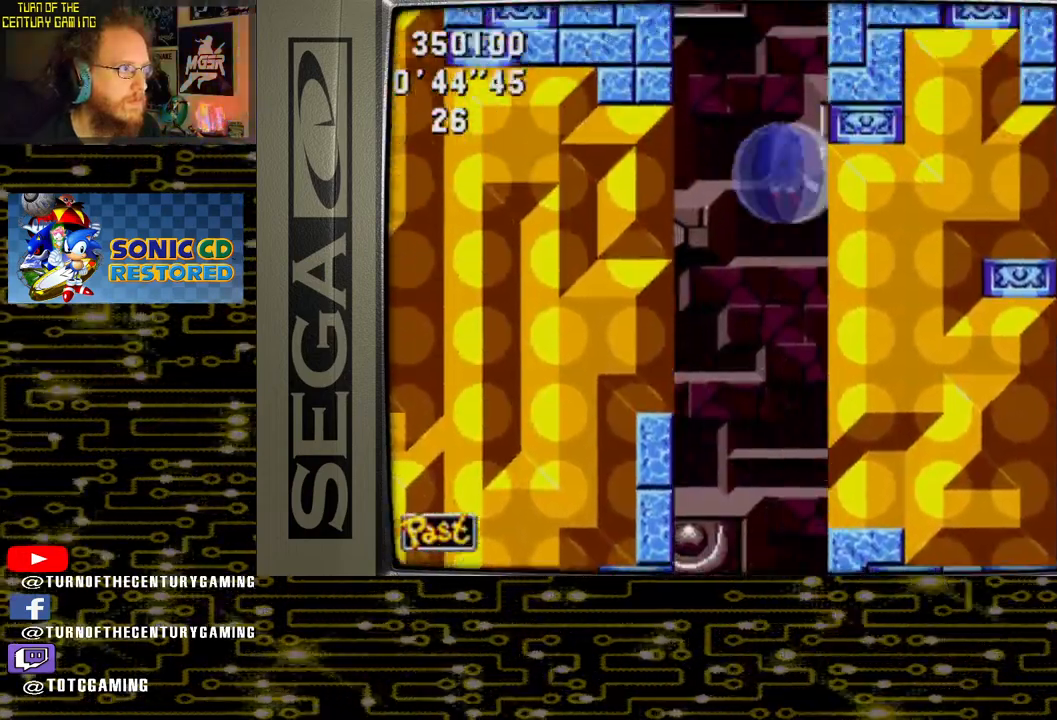
{"buttons": ["DPAD_LEFT"], "left_stick": "center", "right_stick": "center", "events": [[333, "DPAD_LEFT", "down"]]}
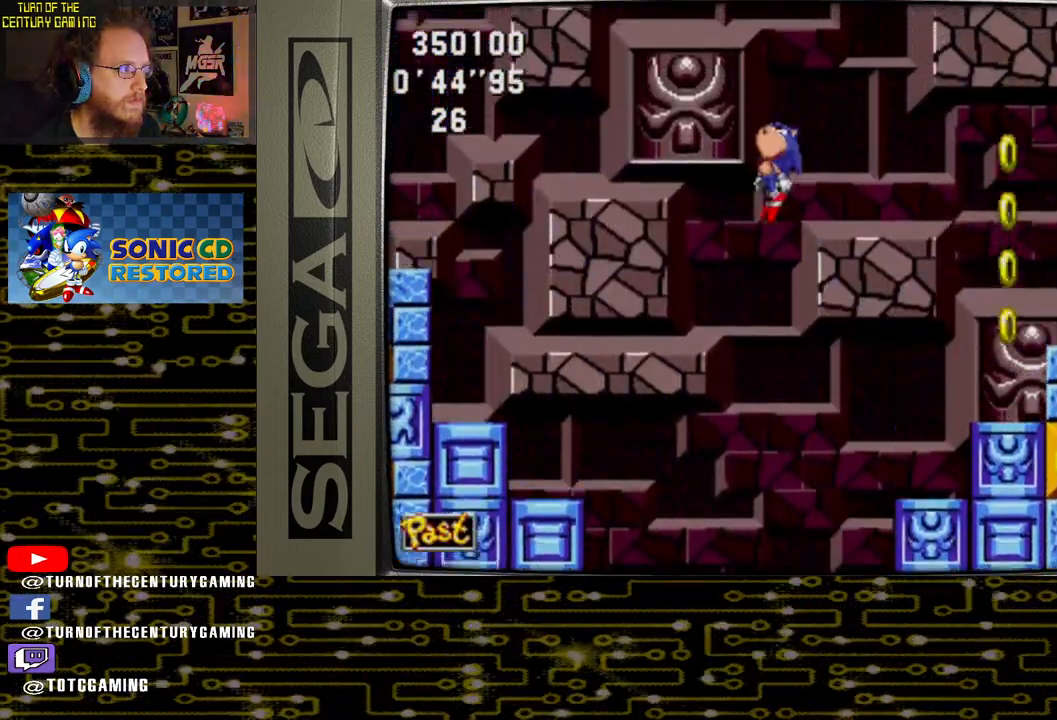
{"buttons": ["DPAD_LEFT"], "left_stick": "center", "right_stick": "center", "events": []}
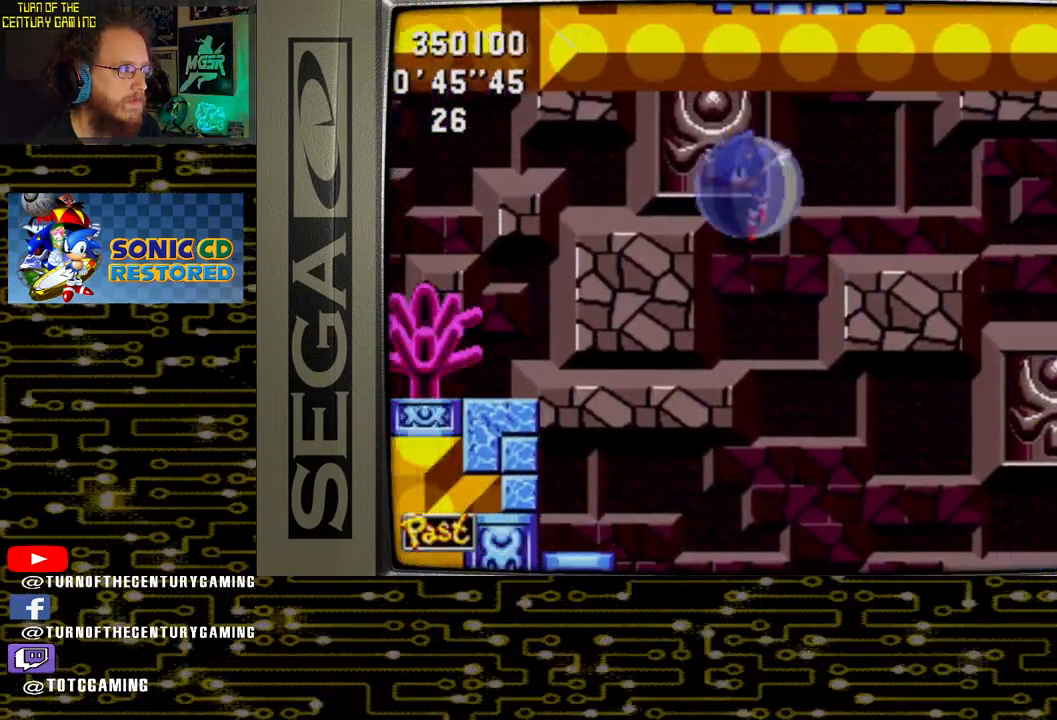
{"buttons": [], "left_stick": "center", "right_stick": "center", "events": [[167, "DPAD_LEFT", "up"]]}